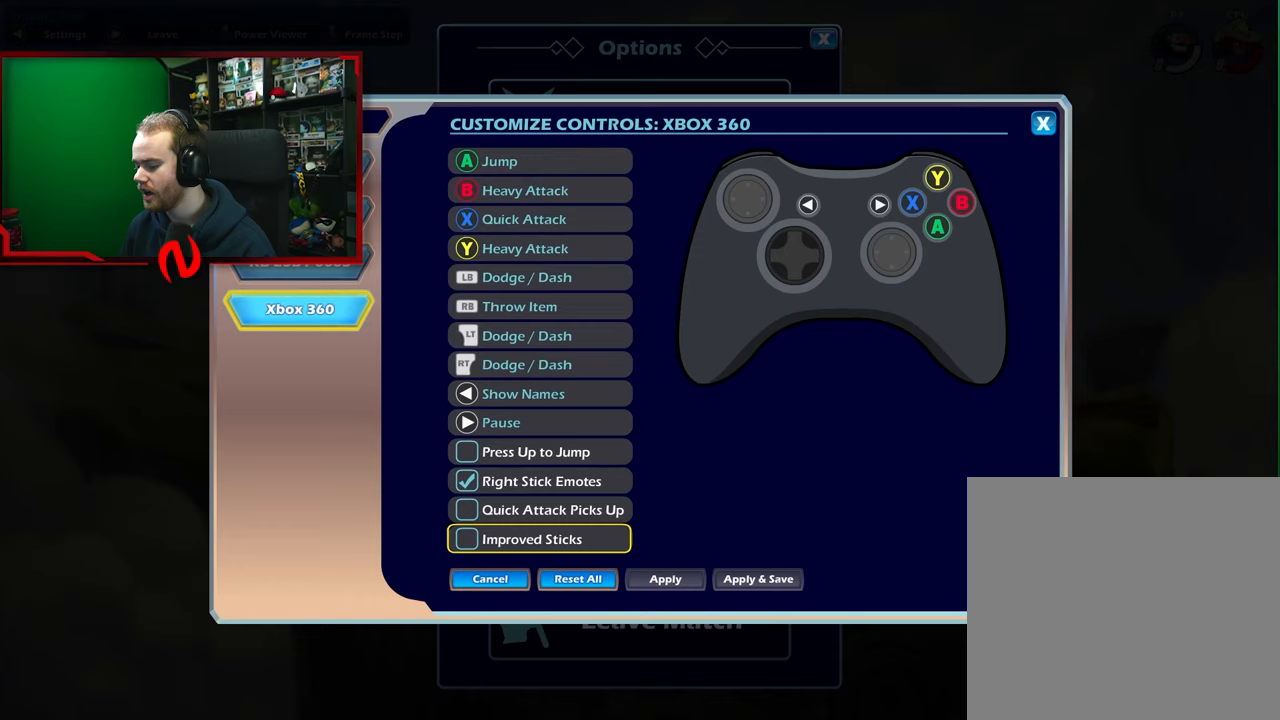
Gameplay with a controller (Xbox layout); each line is a JSON object with the inputs held at the frame after it. "events" lists button and stick changes between this image and that frame as [ms after this image, input, new state], when the widget could be followed in between. Not read: L3 R3 right_stick.
{"buttons": ["B"], "left_stick": "center", "events": [[67, "B", "down"], [217, "B", "up"], [450, "B", "down"]]}
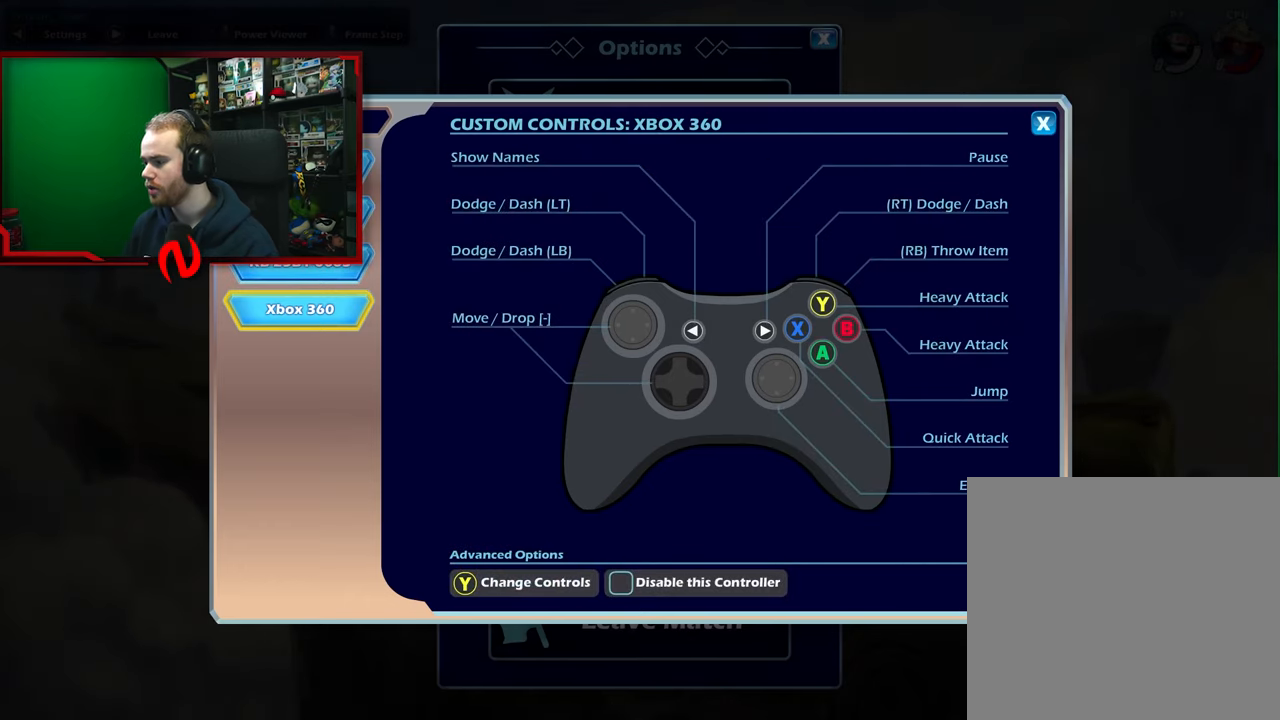
{"buttons": [], "left_stick": "up", "events": [[67, "B", "up"], [233, "left_stick", "up"], [333, "left_stick", "center"], [417, "left_stick", "up"]]}
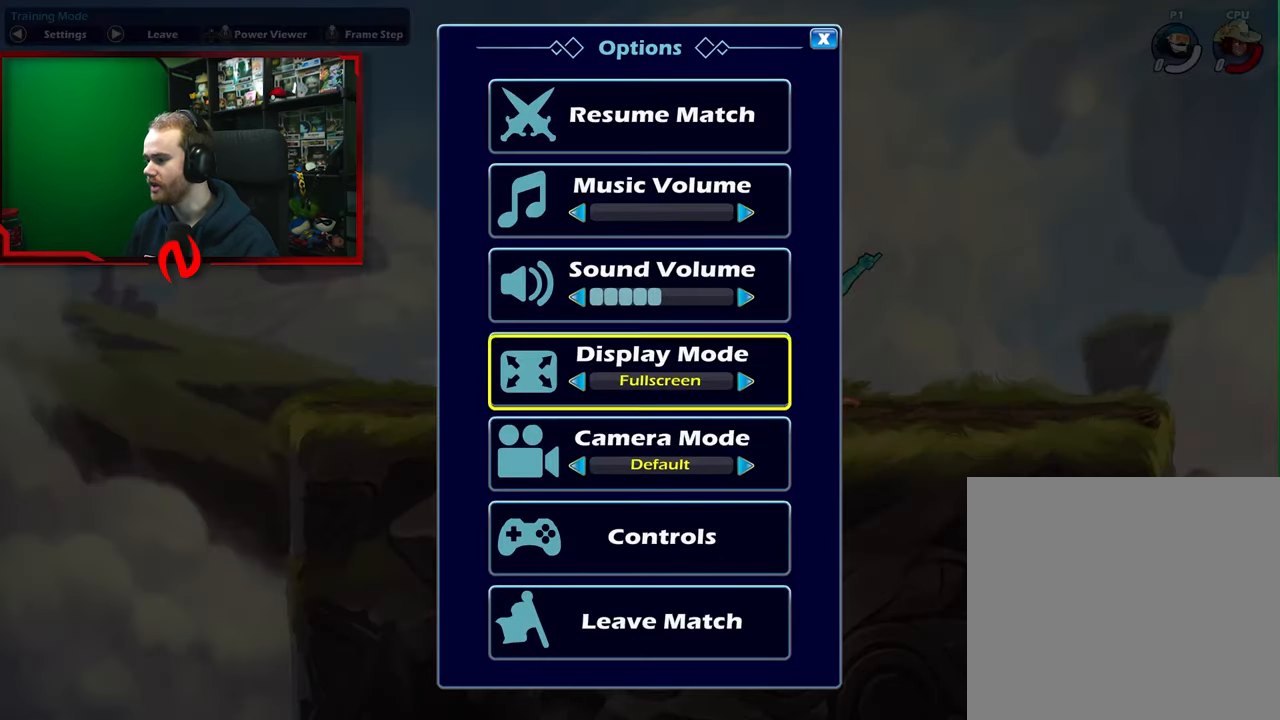
{"buttons": [], "left_stick": "center", "events": [[33, "left_stick", "center"], [83, "left_stick", "up"], [200, "left_stick", "center"], [300, "left_stick", "up"], [433, "left_stick", "center"]]}
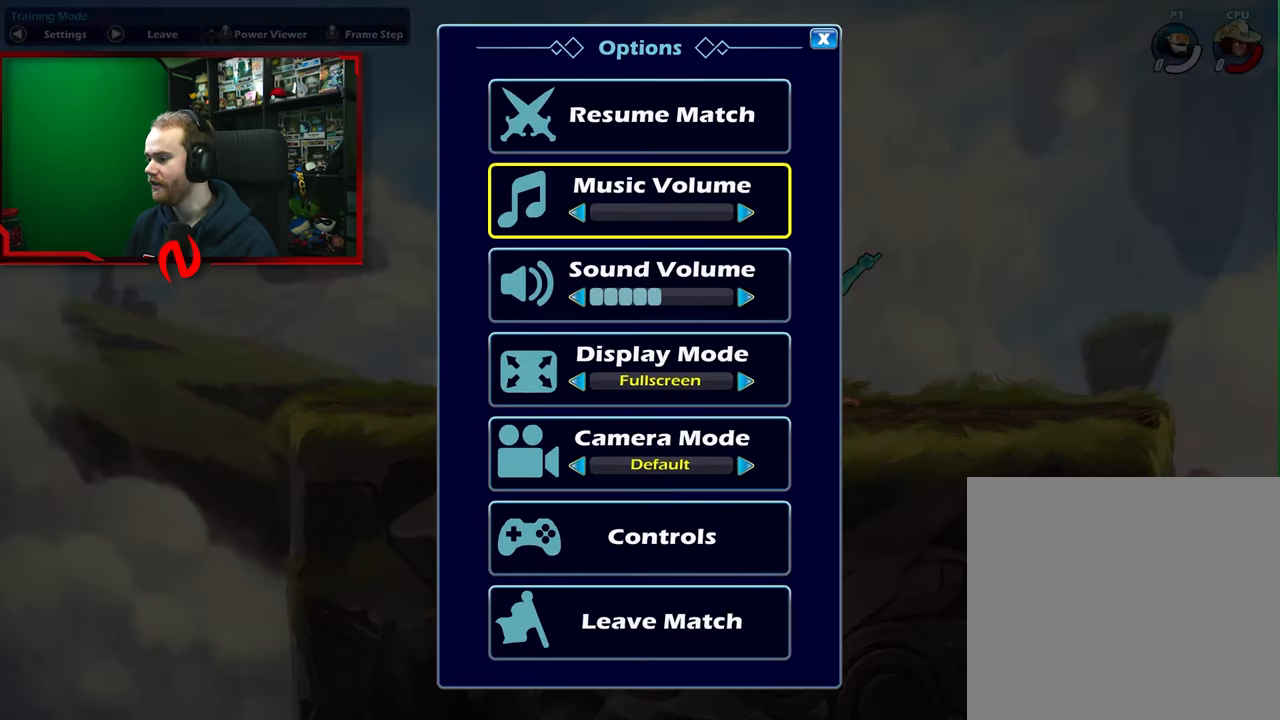
{"buttons": [], "left_stick": "down", "events": [[17, "left_stick", "up"], [167, "A", "down"], [167, "left_stick", "center"], [300, "A", "up"], [383, "left_stick", "down"]]}
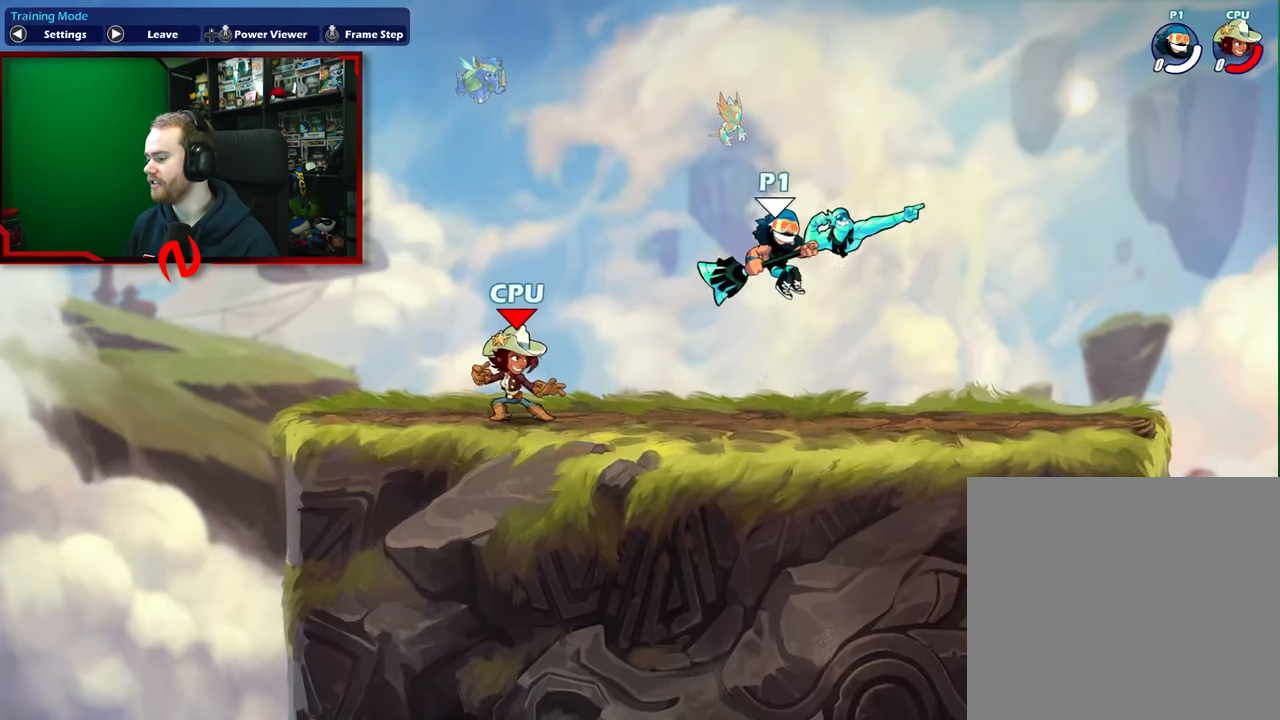
{"buttons": [], "left_stick": "center", "events": [[50, "left_stick", "down-right"], [150, "left_stick", "center"]]}
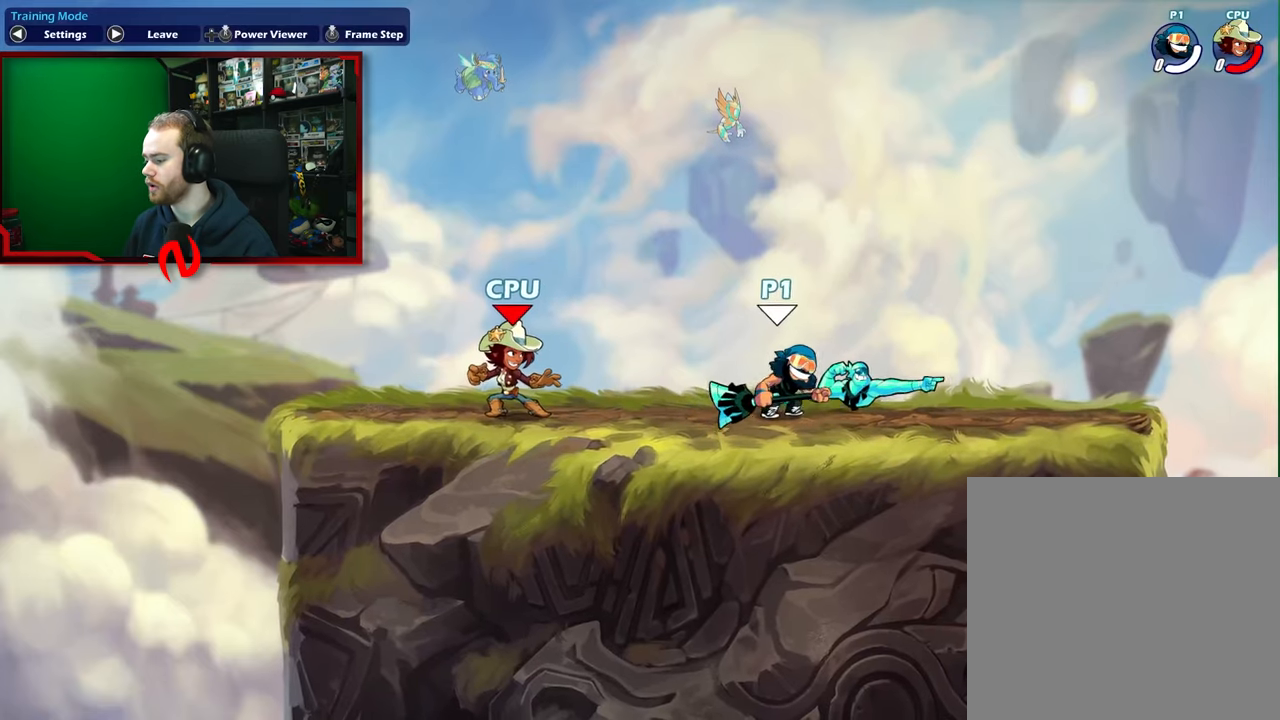
{"buttons": [], "left_stick": "center", "events": []}
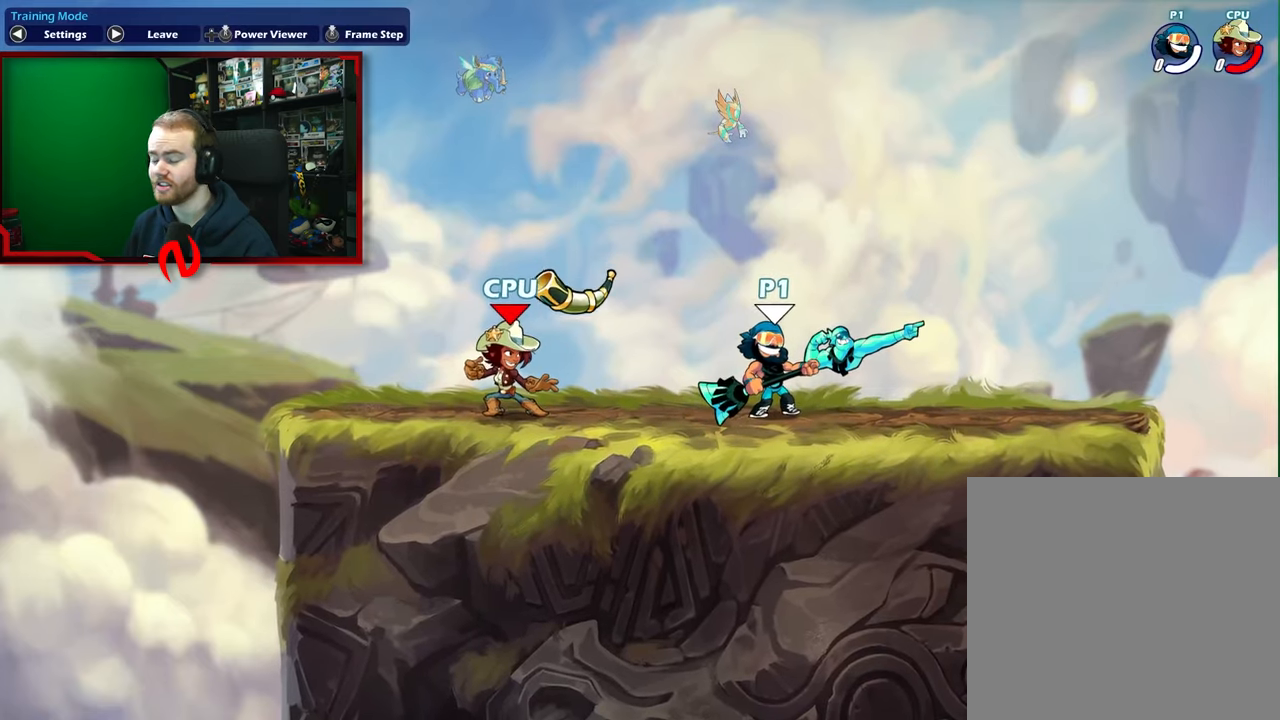
{"buttons": [], "left_stick": "center", "events": []}
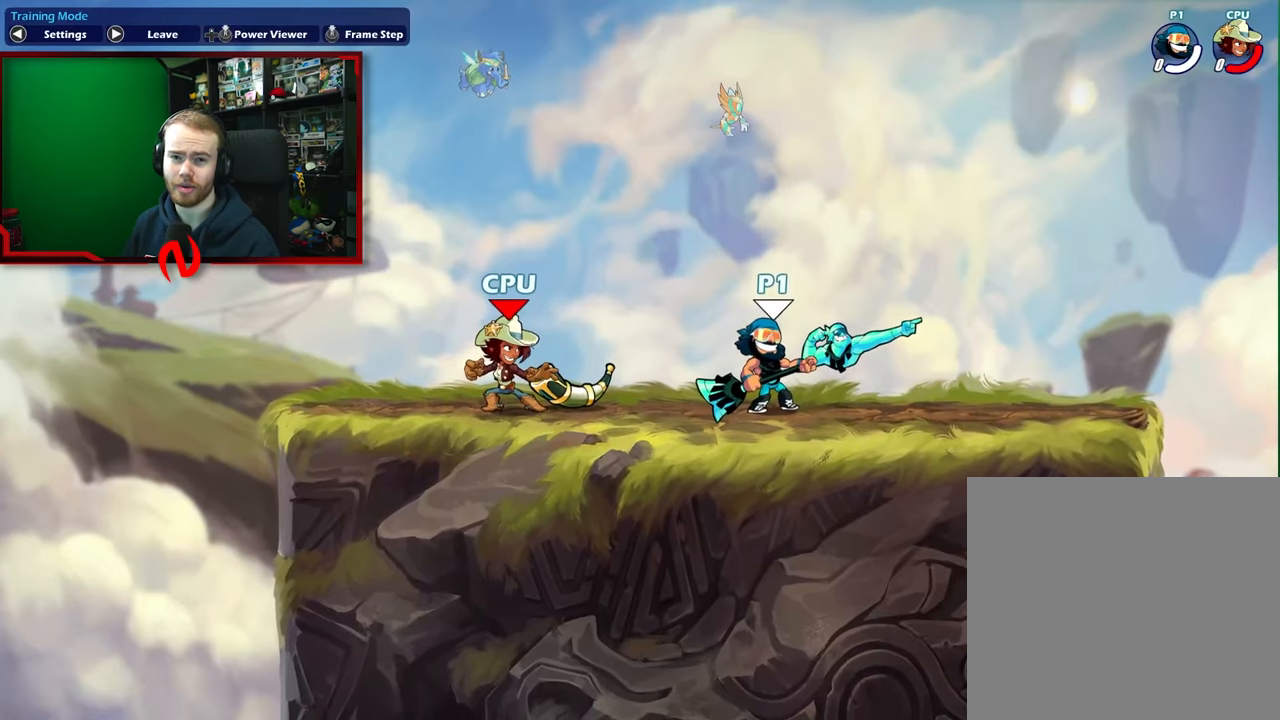
{"buttons": [], "left_stick": "center", "events": []}
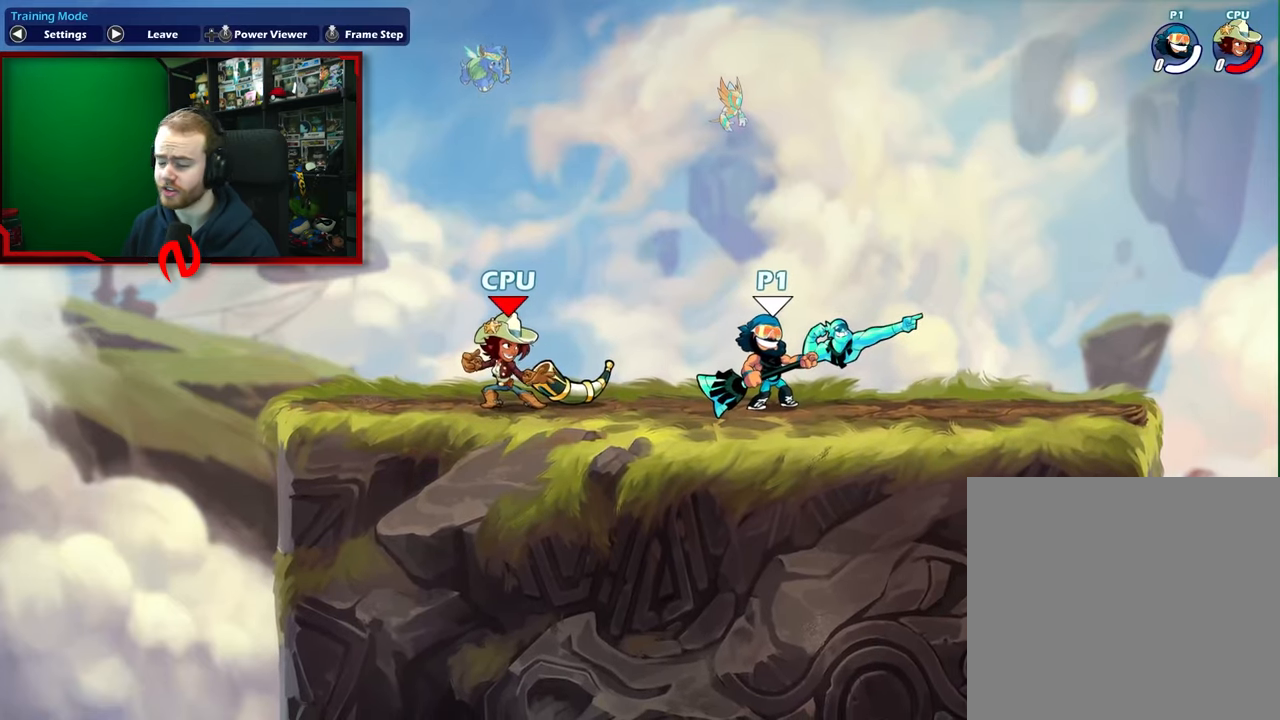
{"buttons": [], "left_stick": "center", "events": []}
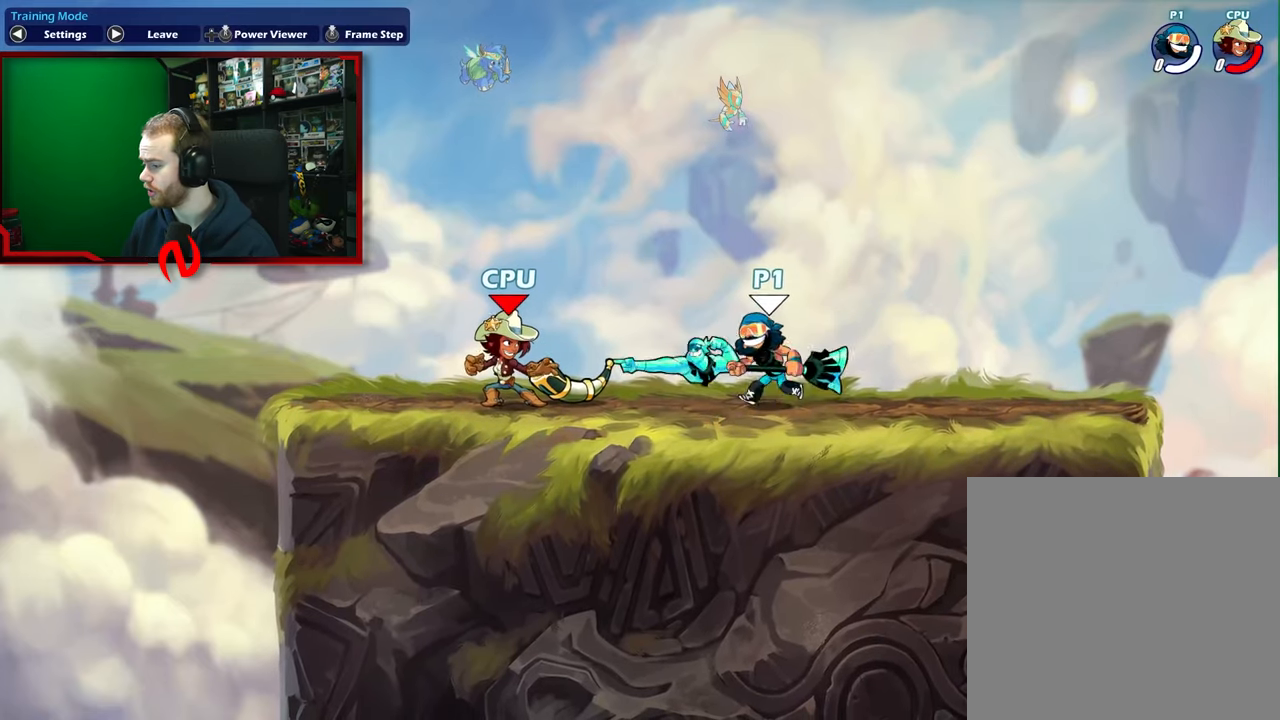
{"buttons": [], "left_stick": "center", "events": []}
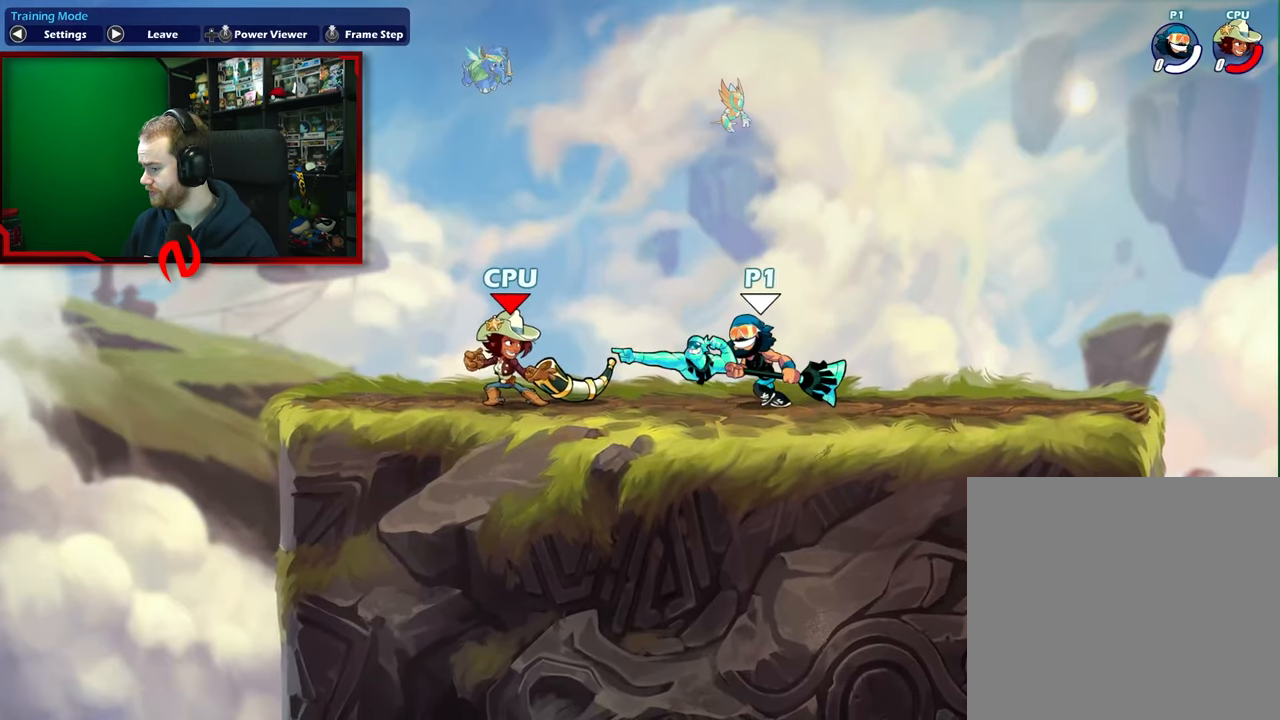
{"buttons": [], "left_stick": "center", "events": []}
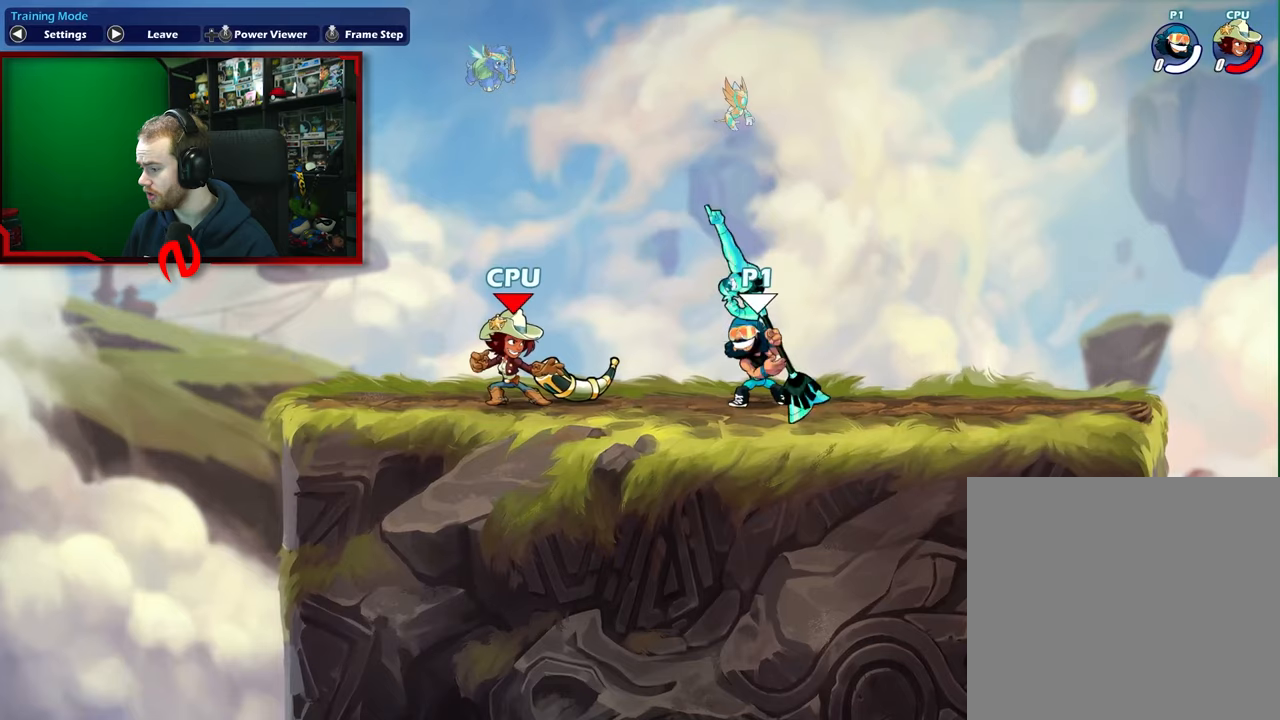
{"buttons": [], "left_stick": "center", "events": []}
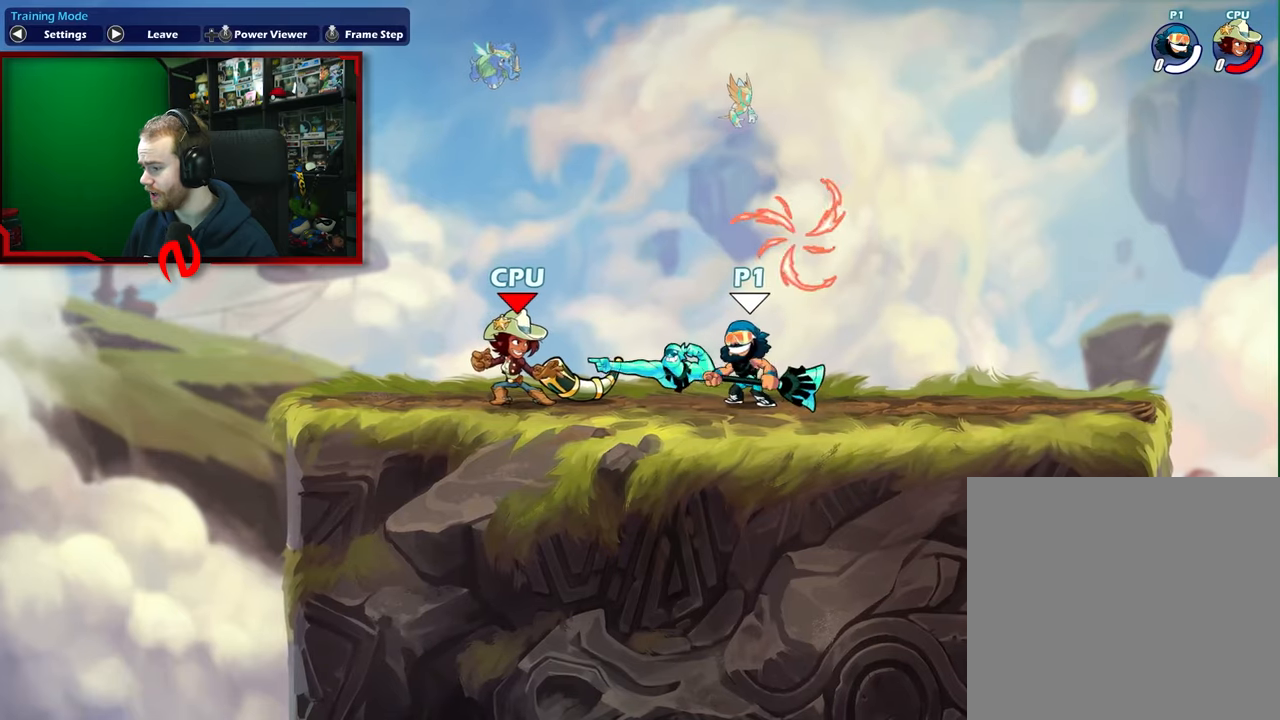
{"buttons": [], "left_stick": "center", "events": [[183, "left_stick", "left"], [233, "left_stick", "center"]]}
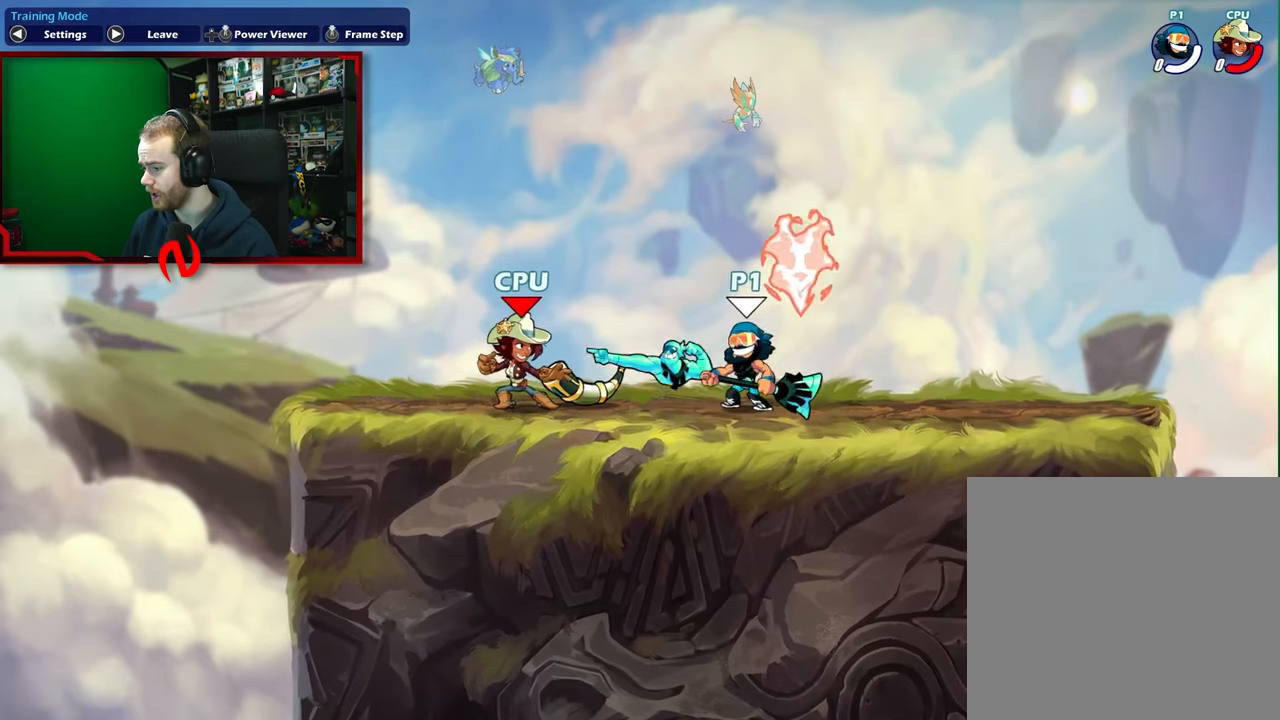
{"buttons": [], "left_stick": "left", "events": [[467, "left_stick", "left"]]}
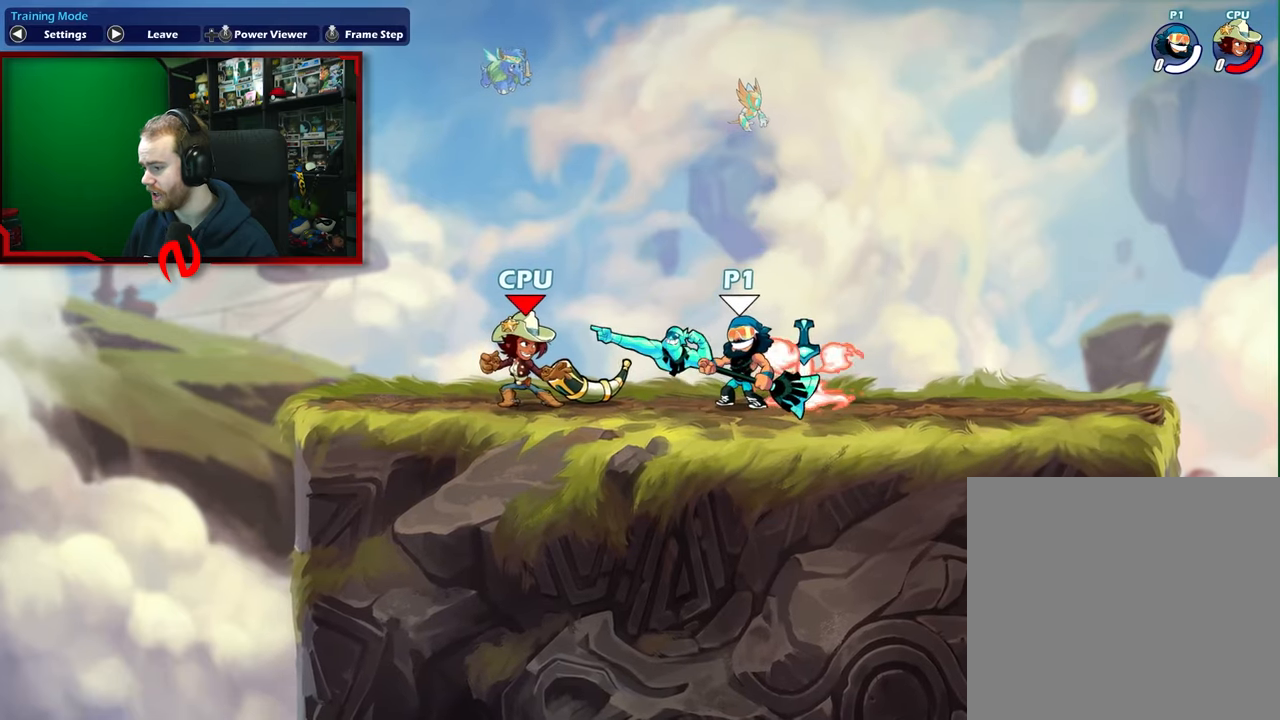
{"buttons": [], "left_stick": "center", "events": [[33, "left_stick", "center"], [167, "left_stick", "left"], [217, "left_stick", "center"]]}
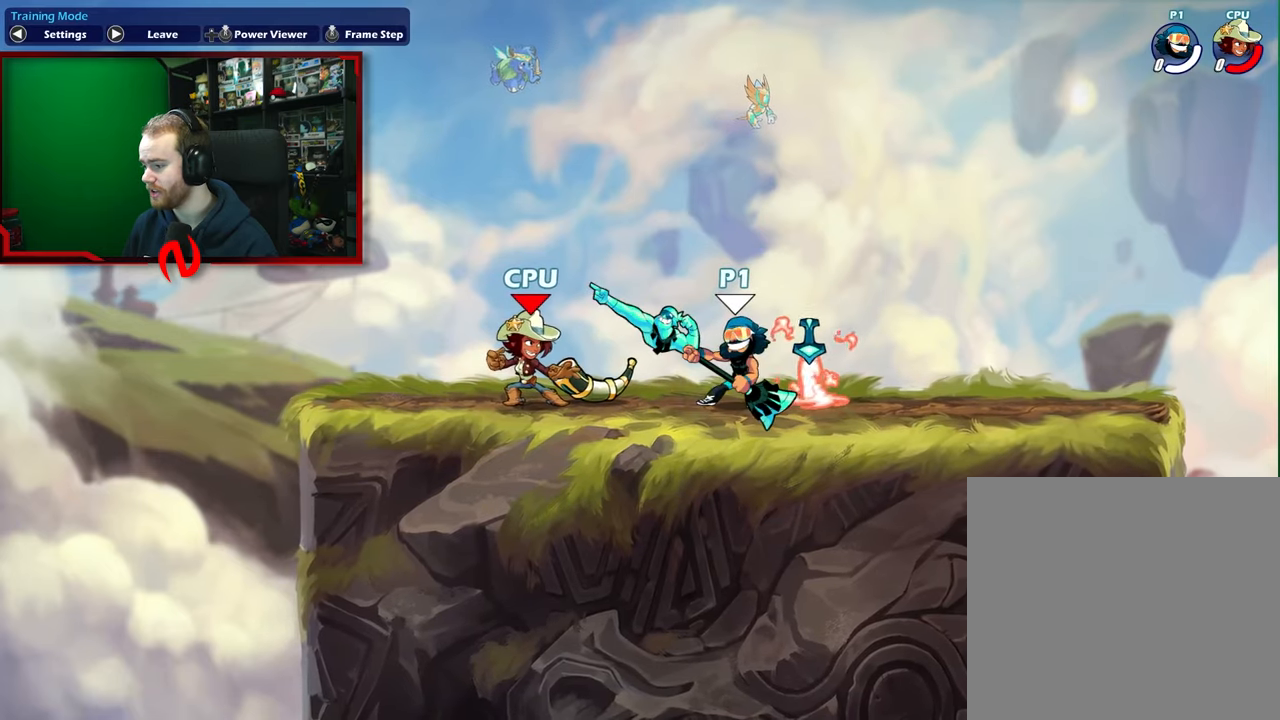
{"buttons": [], "left_stick": "center", "events": []}
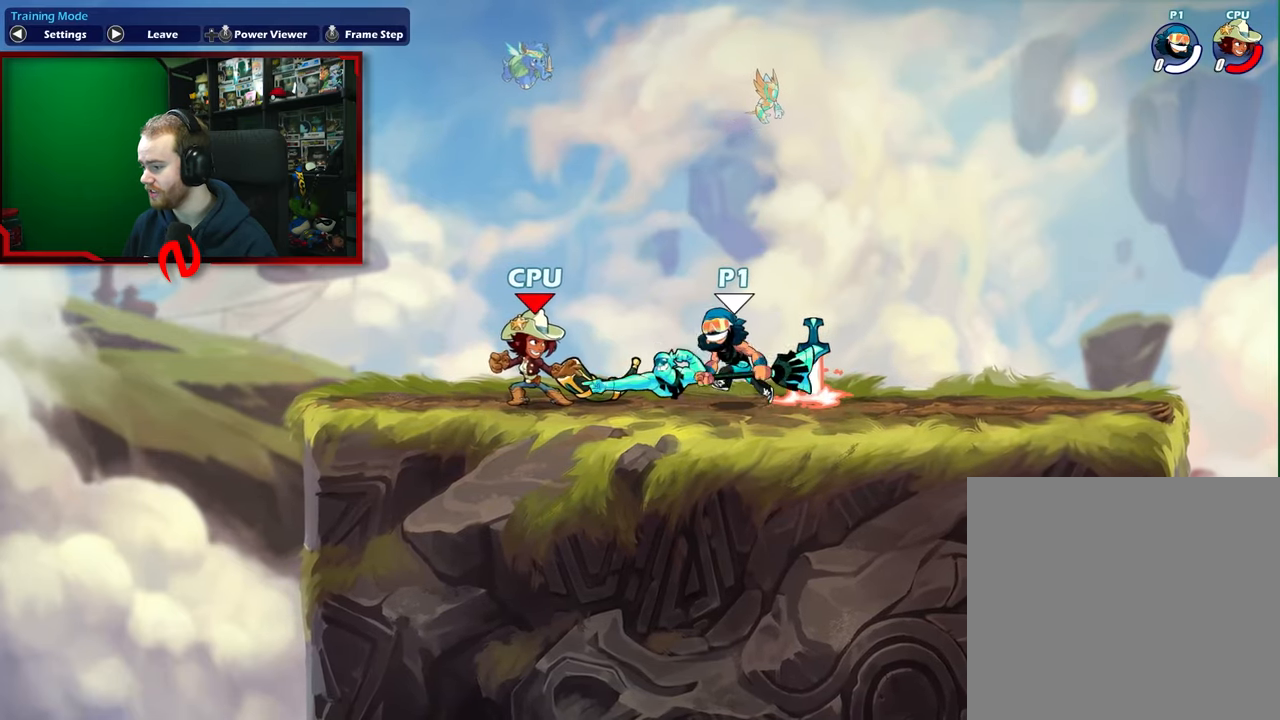
{"buttons": [], "left_stick": "right", "events": [[17, "left_stick", "left"], [83, "left_stick", "center"], [217, "left_stick", "left"], [283, "left_stick", "center"], [450, "left_stick", "left"], [500, "left_stick", "right"]]}
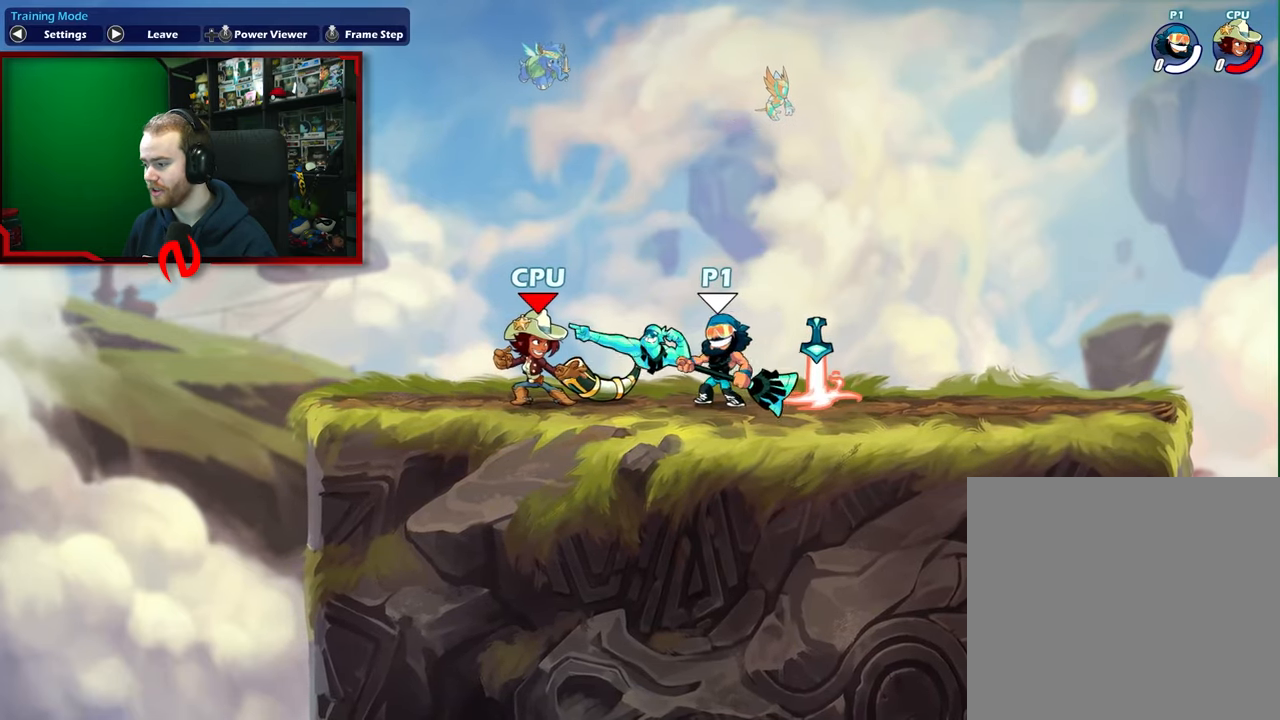
{"buttons": [], "left_stick": "center", "events": [[17, "left_stick", "center"], [350, "left_stick", "left"], [417, "left_stick", "center"]]}
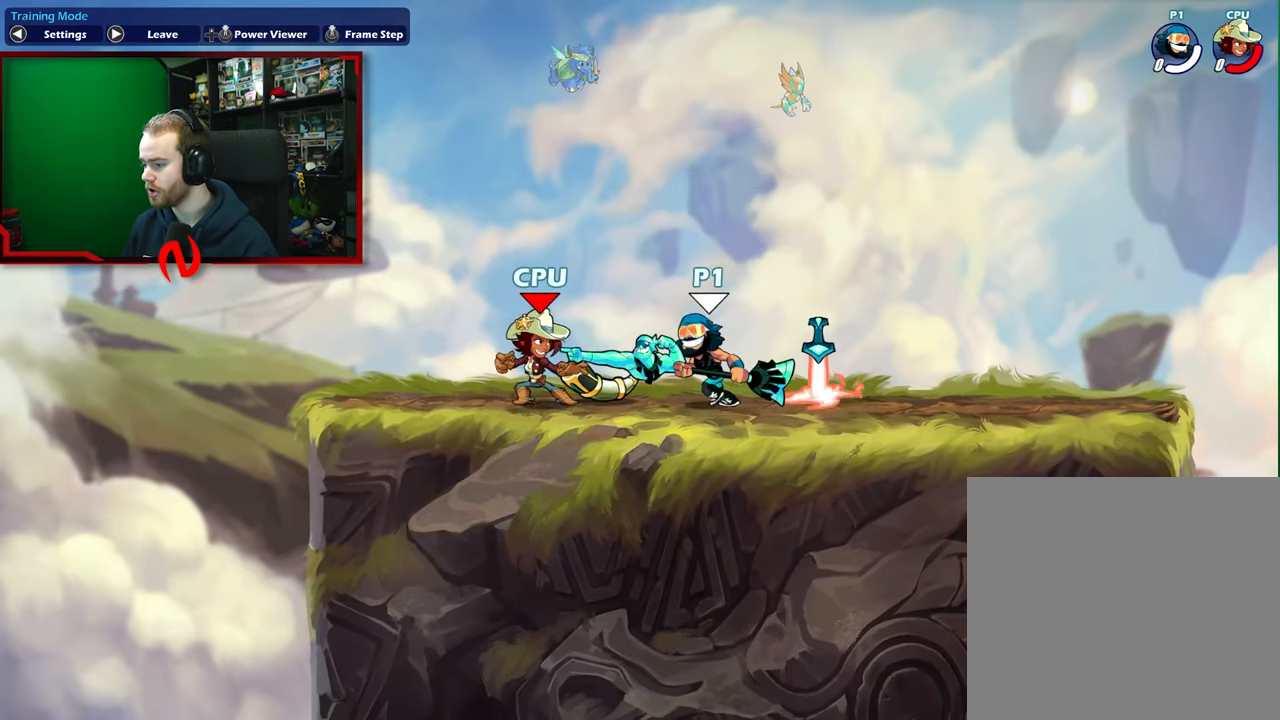
{"buttons": [], "left_stick": "center", "events": [[150, "left_stick", "right"], [483, "left_stick", "center"]]}
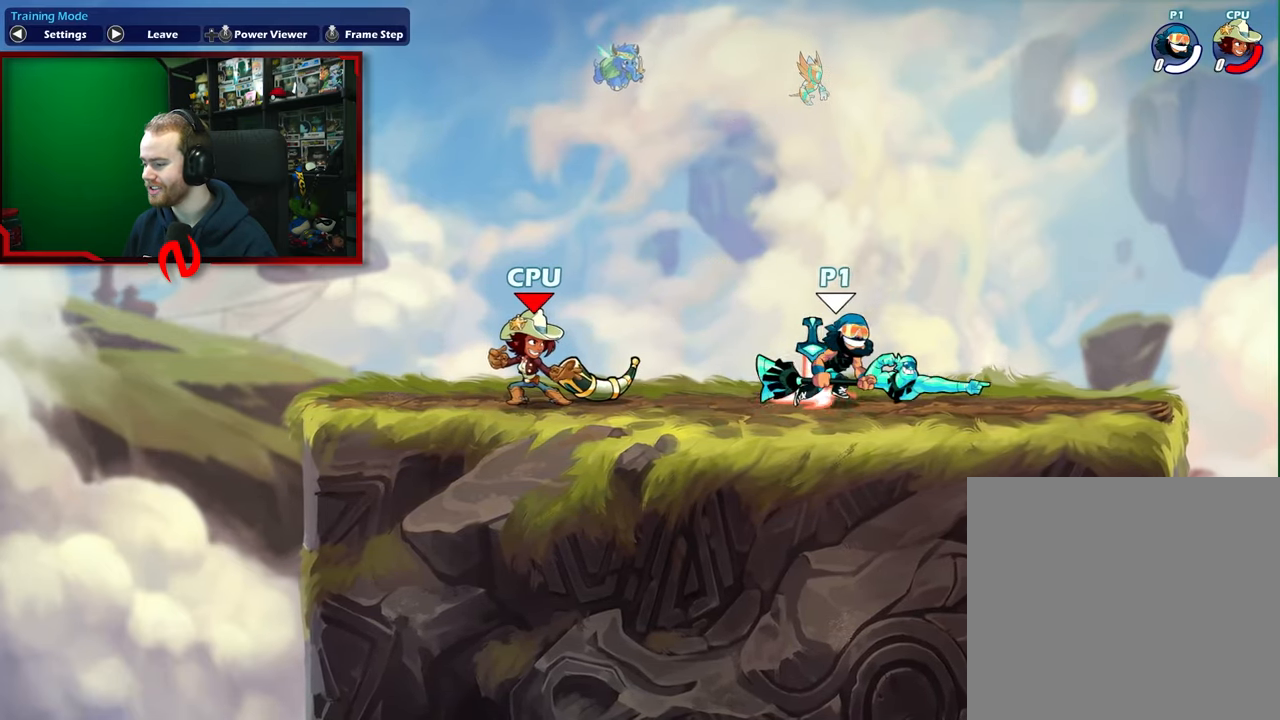
{"buttons": [], "left_stick": "center", "events": [[433, "left_stick", "left"], [483, "left_stick", "center"]]}
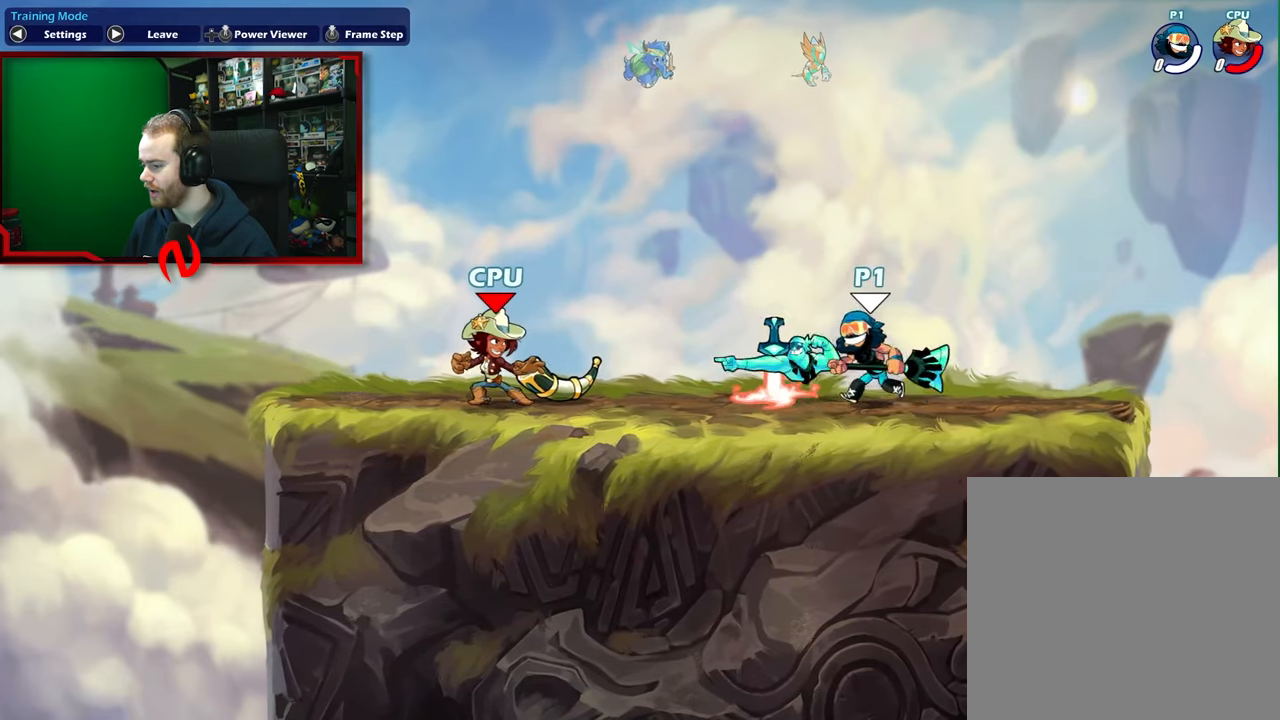
{"buttons": [], "left_stick": "center", "events": [[200, "left_stick", "left"], [250, "left_stick", "center"], [400, "left_stick", "left"], [467, "left_stick", "center"]]}
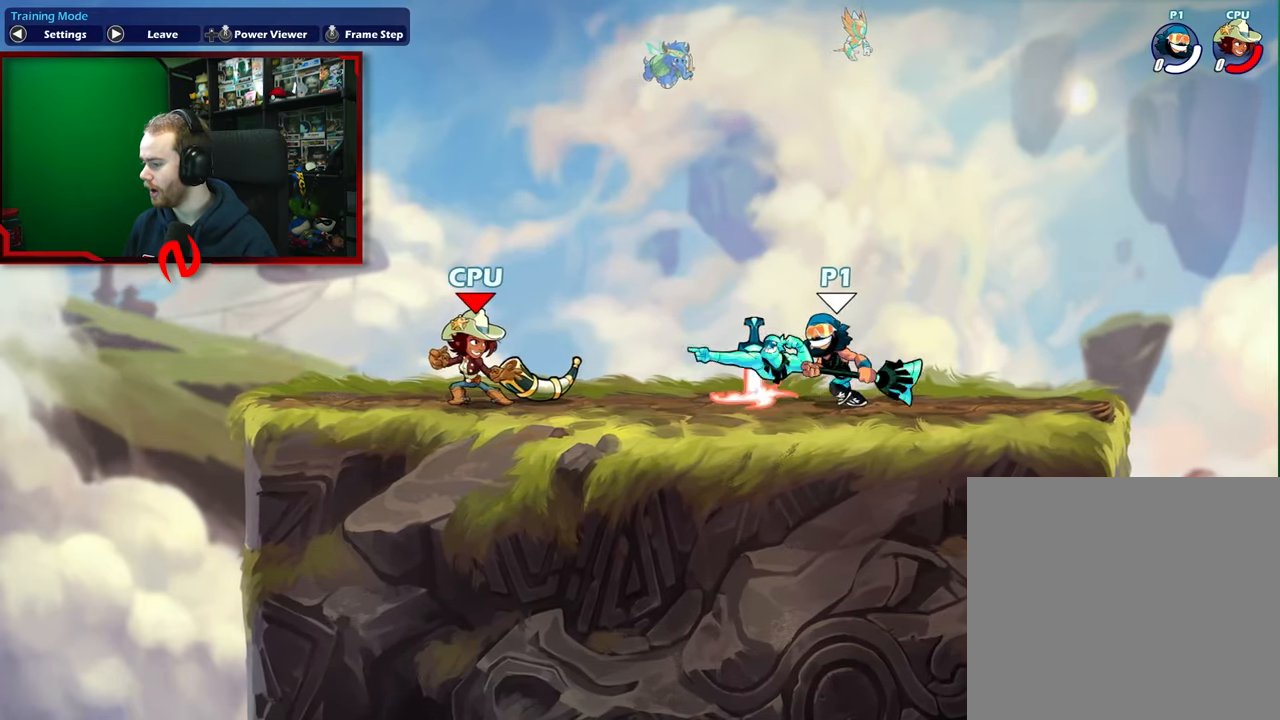
{"buttons": [], "left_stick": "center", "events": [[117, "left_stick", "left"], [167, "left_stick", "center"], [317, "left_stick", "left"], [400, "left_stick", "center"]]}
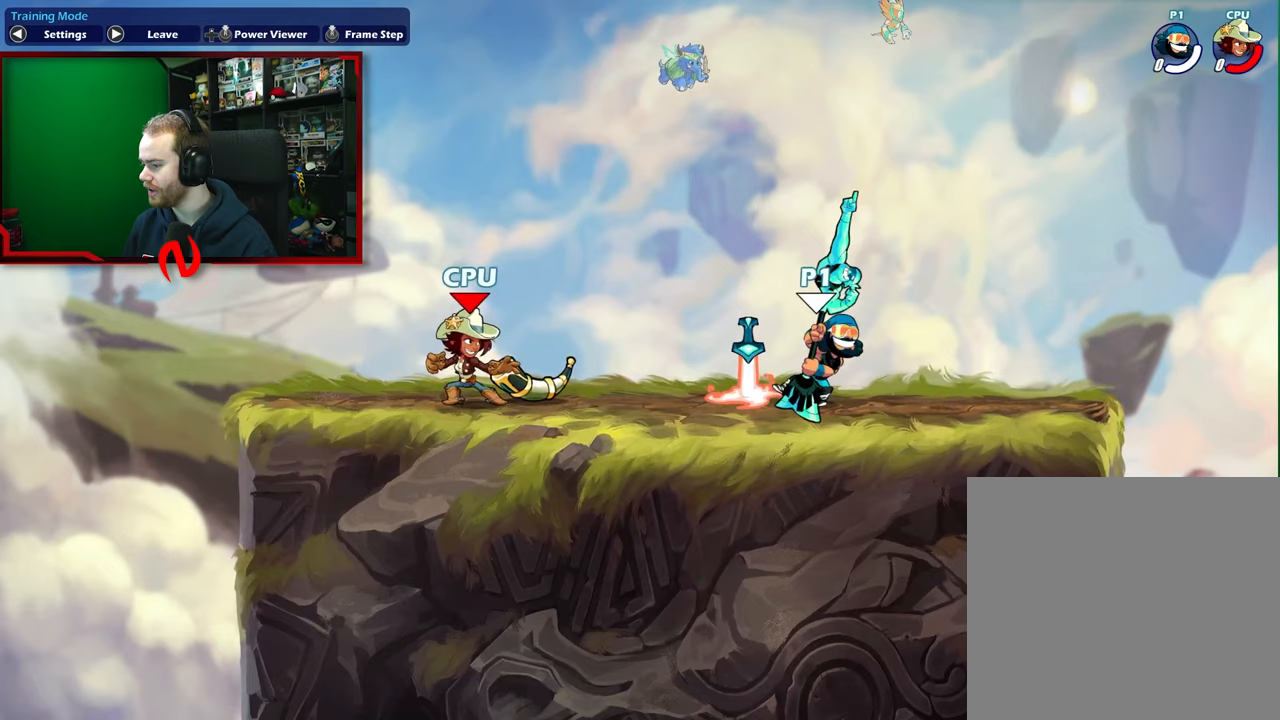
{"buttons": [], "left_stick": "left", "events": [[467, "left_stick", "left"]]}
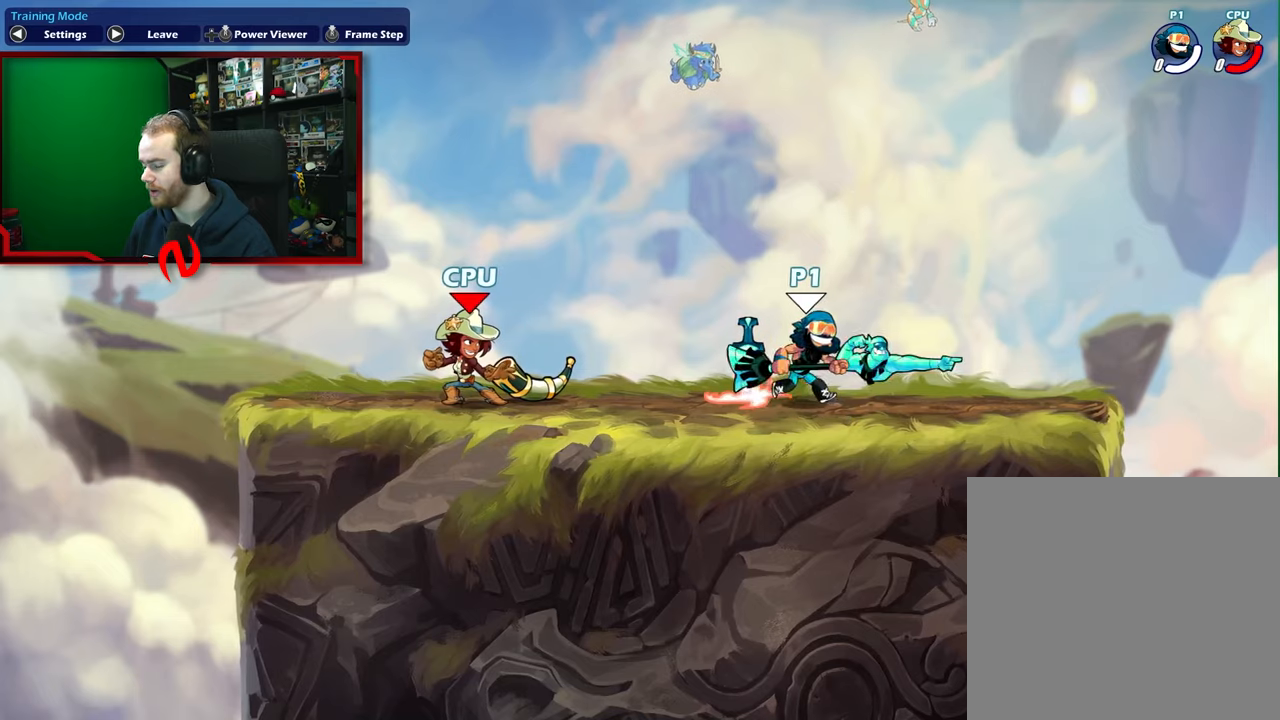
{"buttons": [], "left_stick": "center", "events": [[17, "left_stick", "center"], [167, "left_stick", "left"], [233, "left_stick", "center"], [400, "left_stick", "left"], [450, "left_stick", "center"]]}
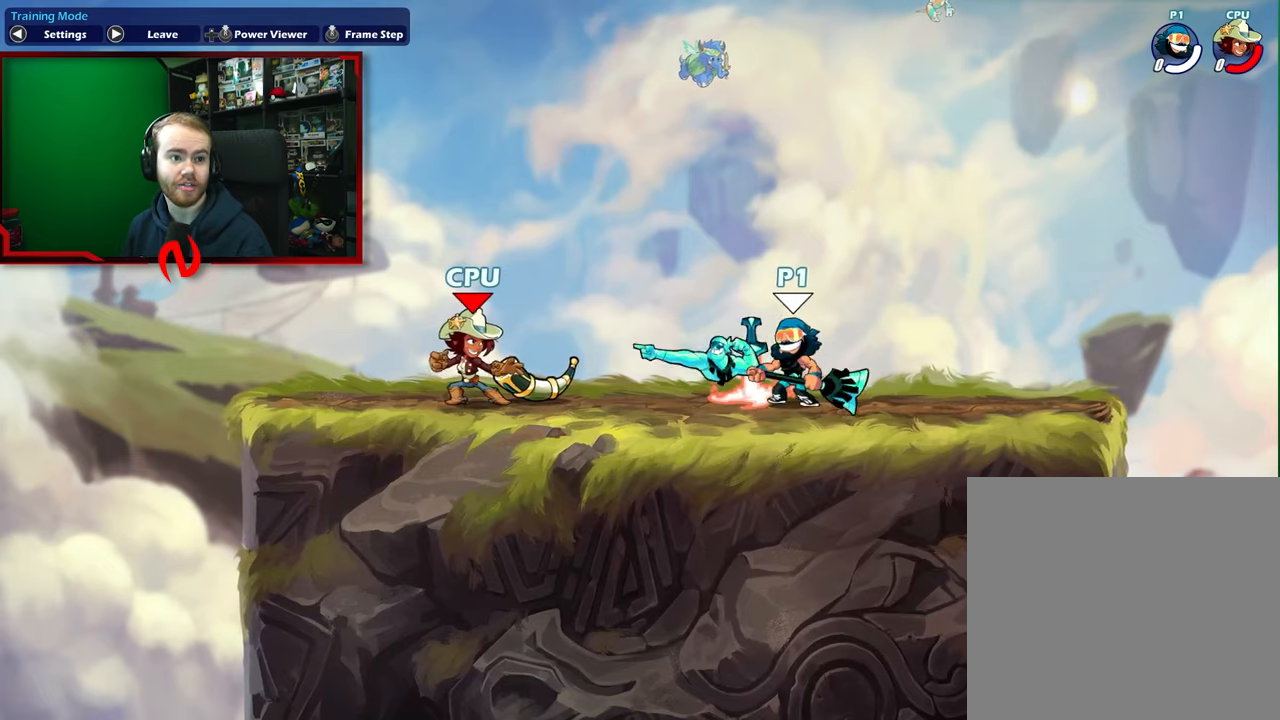
{"buttons": [], "left_stick": "center", "events": [[117, "left_stick", "left"], [183, "left_stick", "center"], [317, "left_stick", "left"], [417, "left_stick", "center"]]}
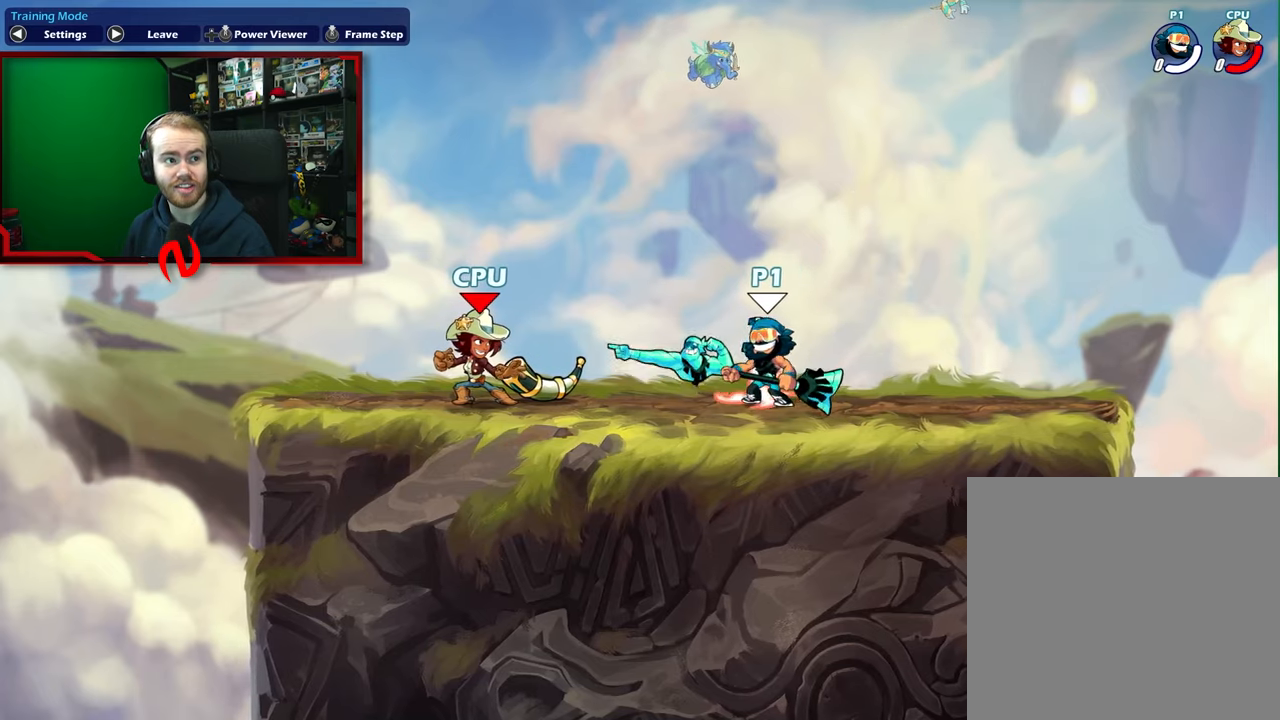
{"buttons": [], "left_stick": "center", "events": []}
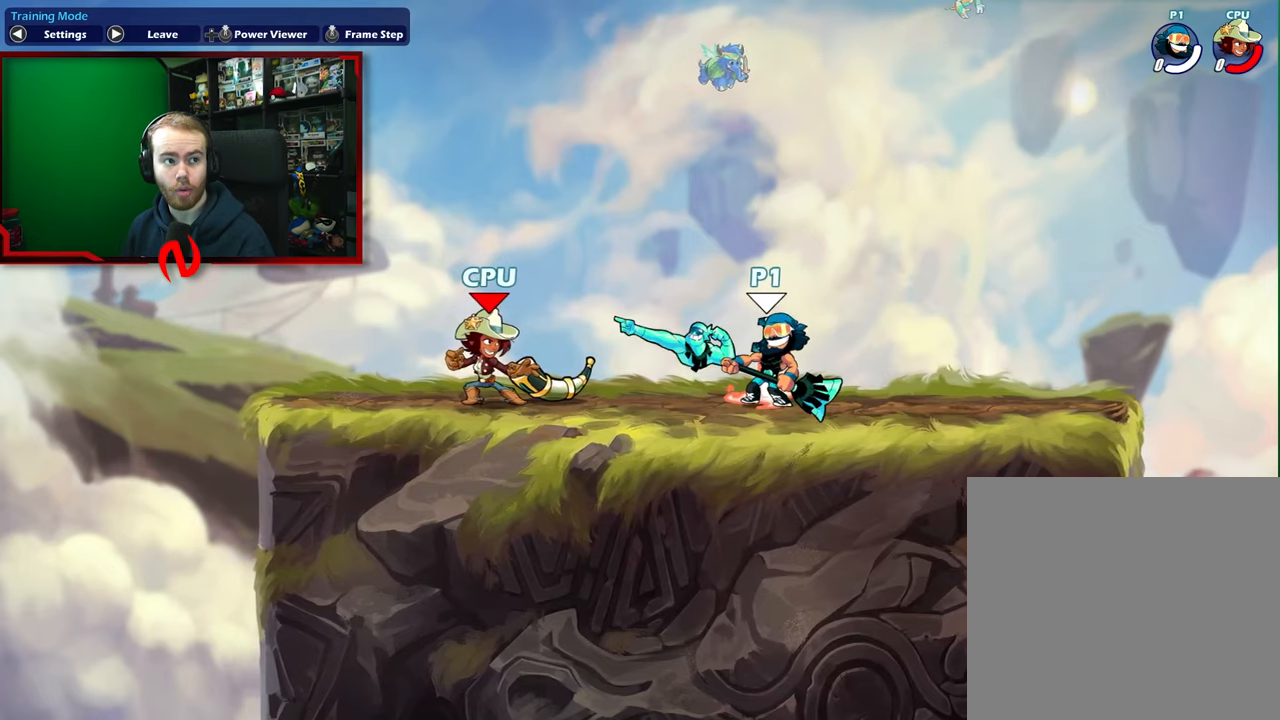
{"buttons": [], "left_stick": "center", "events": [[50, "left_stick", "left"], [117, "left_stick", "center"]]}
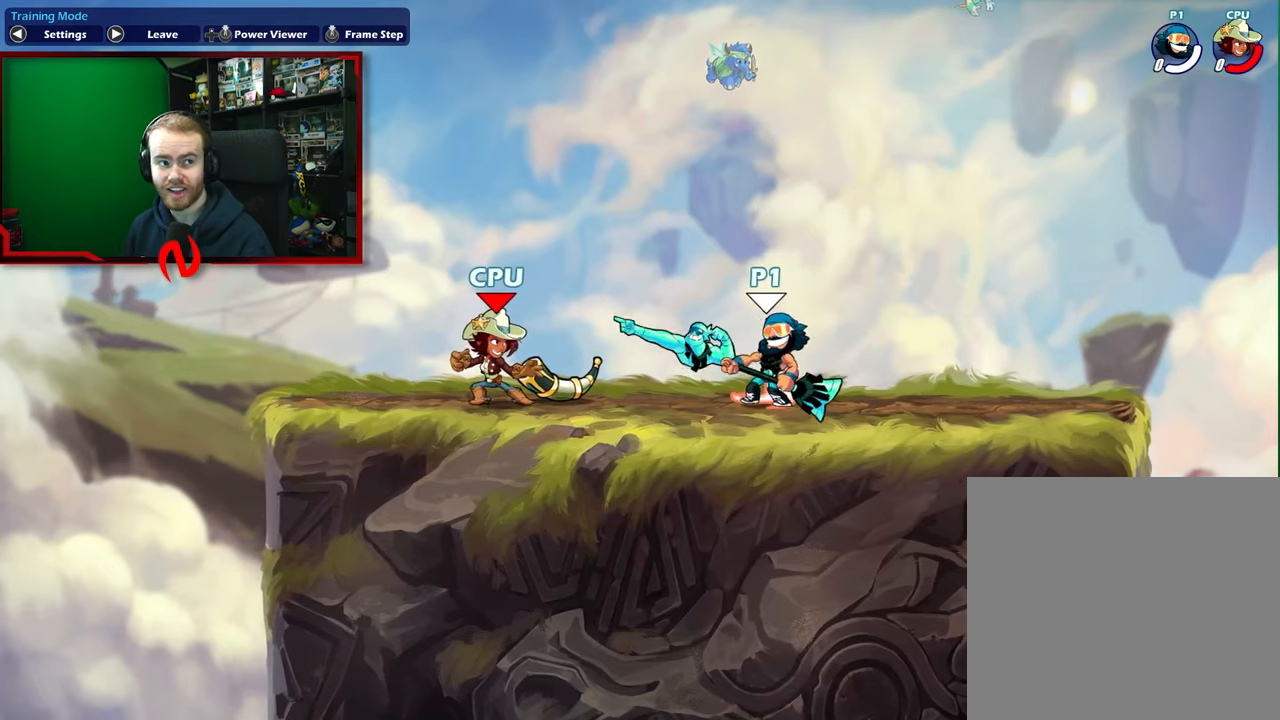
{"buttons": [], "left_stick": "left", "events": [[250, "left_stick", "left"], [300, "left_stick", "center"], [450, "left_stick", "left"]]}
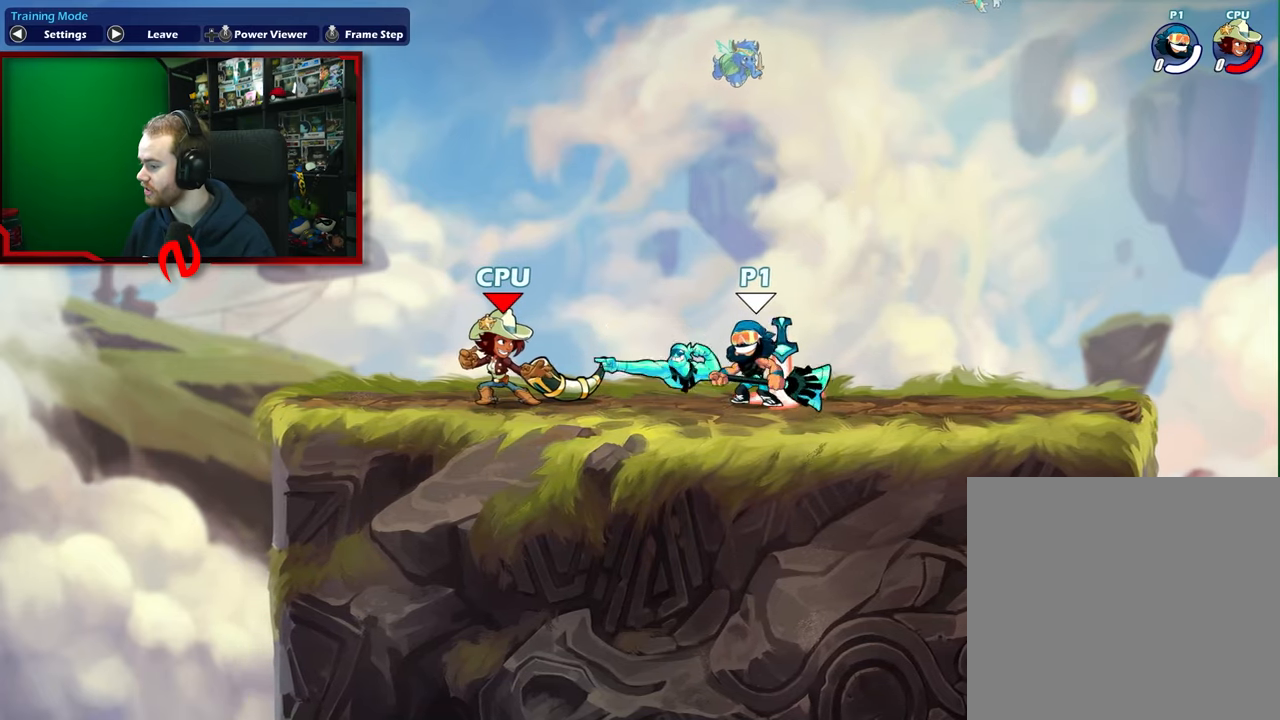
{"buttons": [], "left_stick": "center", "events": [[17, "left_stick", "center"], [183, "left_stick", "left"], [233, "left_stick", "center"]]}
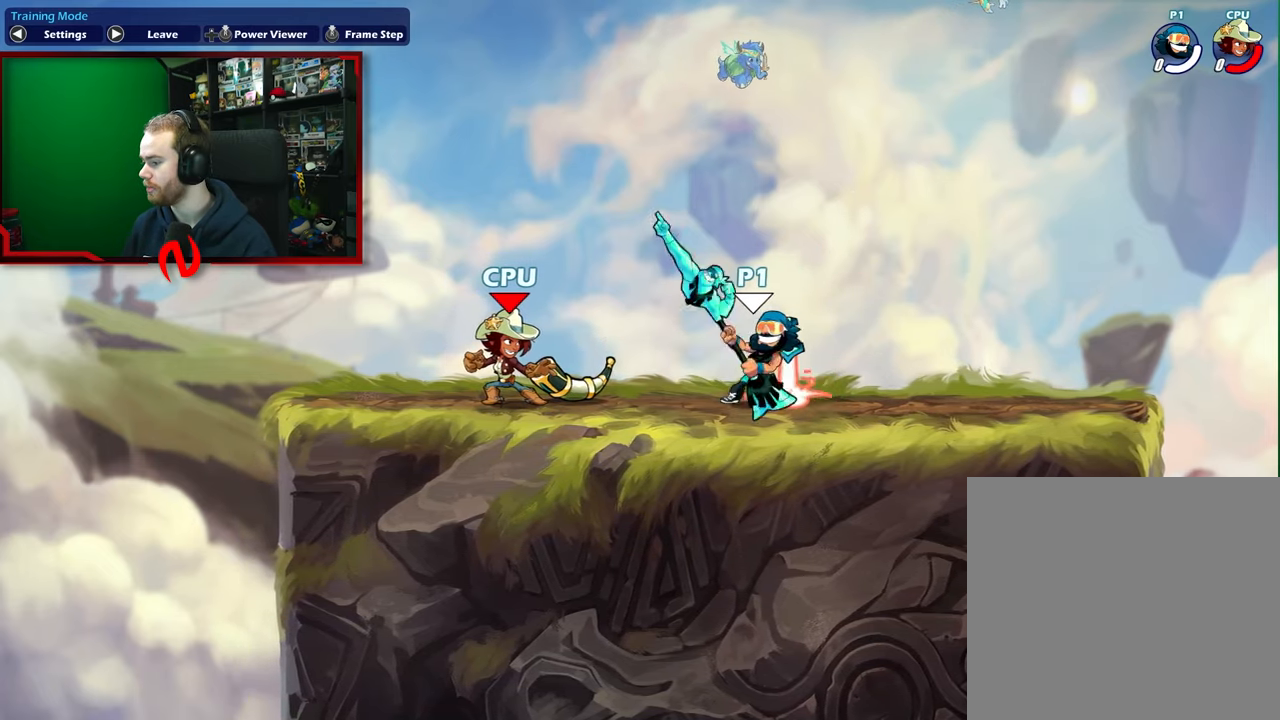
{"buttons": [], "left_stick": "center", "events": [[150, "left_stick", "left"], [200, "left_stick", "center"]]}